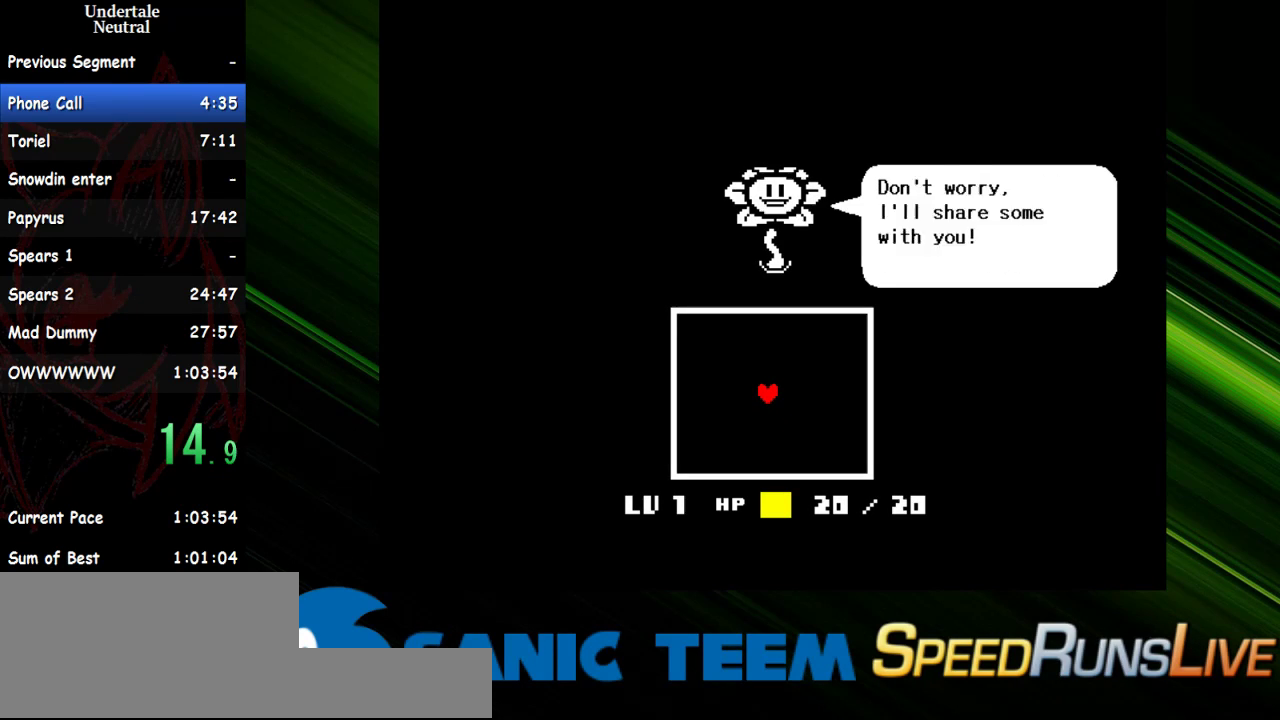
Gameplay with keyboard; each line is a JSON object with the keys held at the frame after it. "events" lists presses ("down") and releases ("up") of "c", "ctrl", "down", "escape", "left", "return", "right", "shift", "up" and "x" between this image and that frame as [ms after this image, input, new state], when the widget could be followed in between. No other keys are recorded. Mouse input is not recorded. Not read: other_keys.
{"keys": [], "events": [[33, "return", "down"], [33, "shift", "up"], [83, "return", "up"], [83, "shift", "down"], [83, "x", "up"], [133, "return", "down"], [133, "shift", "up"], [183, "shift", "down"], [217, "return", "up"], [217, "x", "down"], [267, "return", "down"], [267, "shift", "up"], [317, "return", "up"], [317, "x", "up"]]}
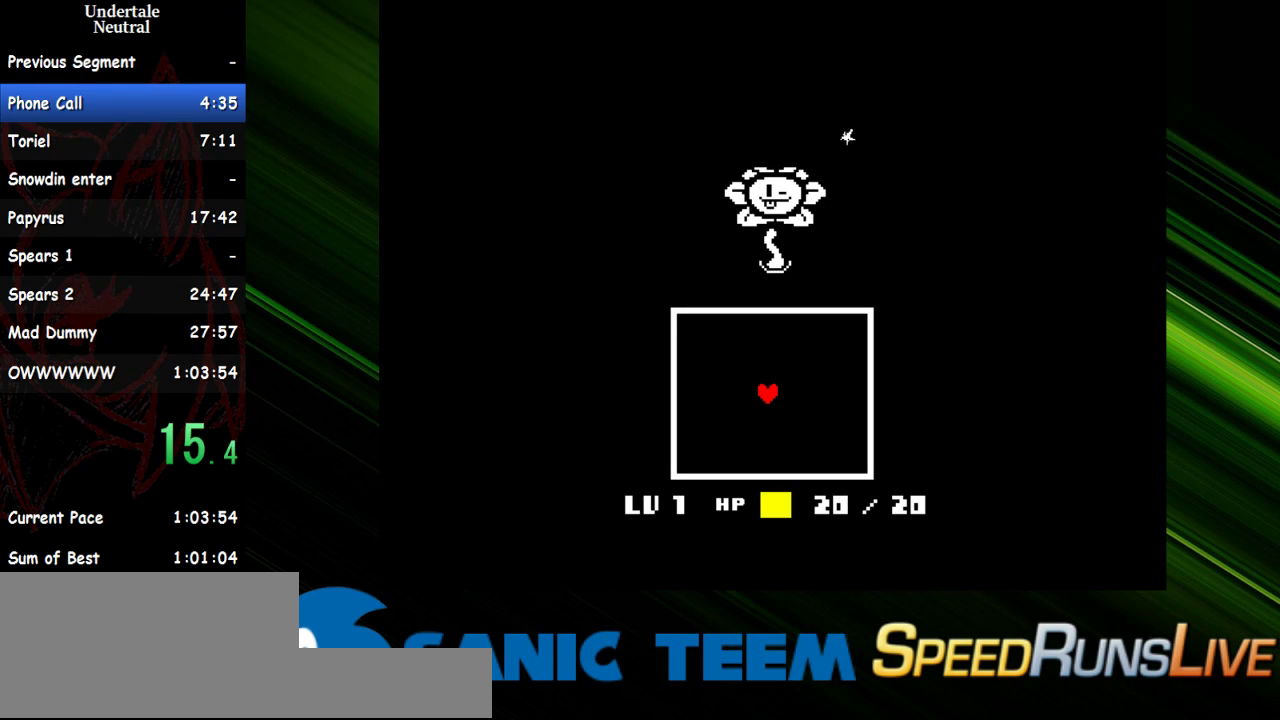
{"keys": [], "events": []}
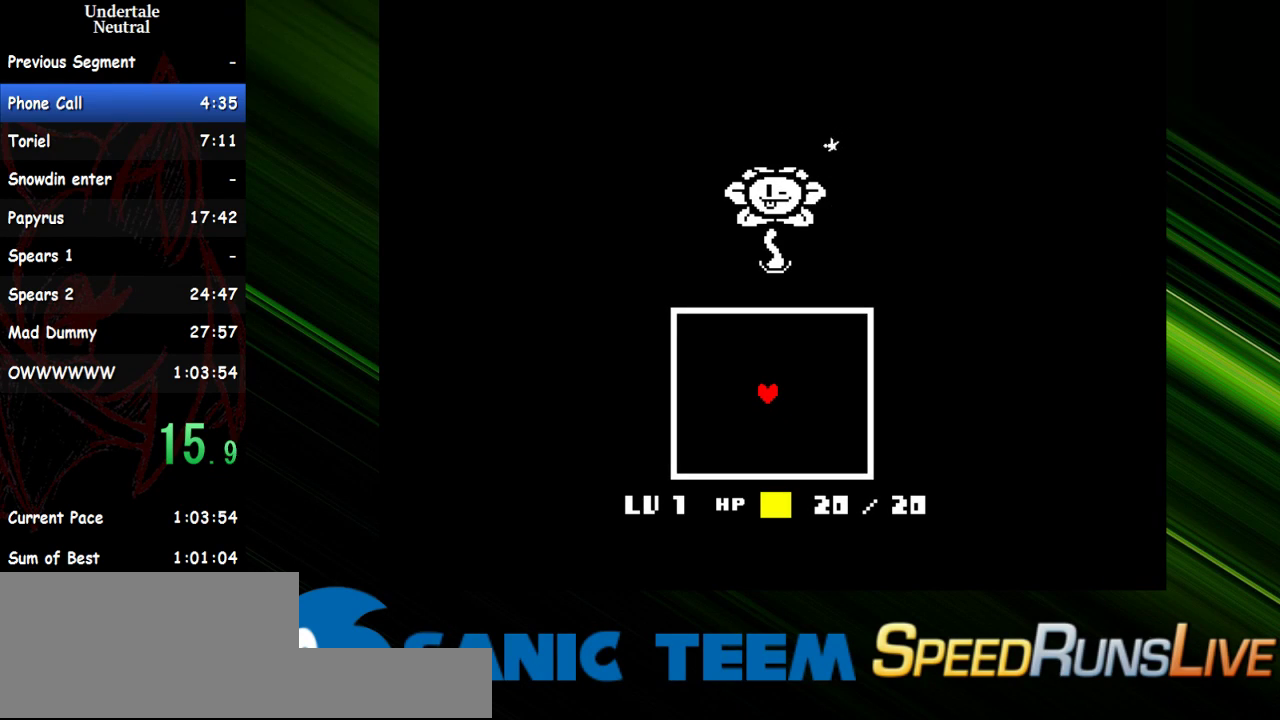
{"keys": ["shift"], "events": [[200, "shift", "down"], [200, "x", "down"], [250, "shift", "up"], [300, "return", "down"], [300, "x", "up"], [350, "return", "up"], [350, "shift", "down"], [400, "return", "down"], [400, "shift", "up"], [400, "x", "down"], [450, "x", "up"], [483, "return", "up"], [483, "shift", "down"]]}
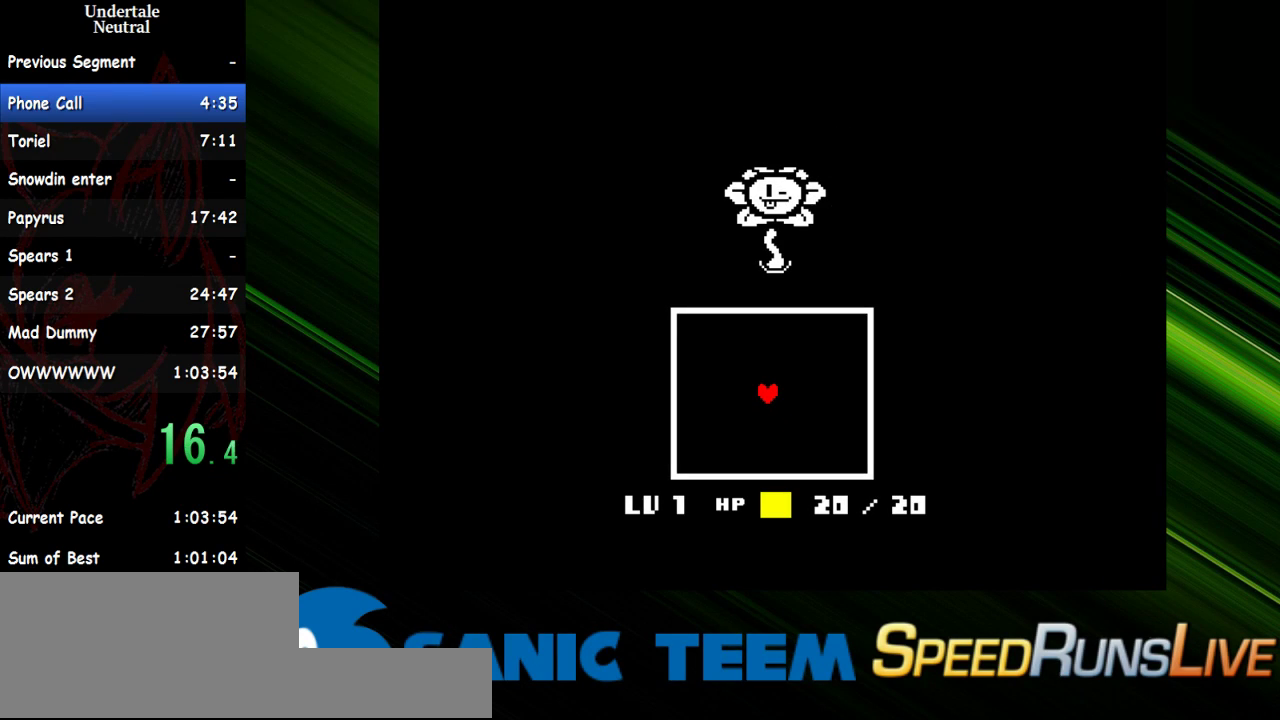
{"keys": ["return", "shift"], "events": [[33, "return", "down"], [33, "shift", "up"], [33, "x", "down"], [83, "return", "up"], [83, "x", "up"], [133, "shift", "down"], [183, "return", "down"], [183, "shift", "up"], [183, "x", "down"], [217, "return", "up"], [217, "x", "up"], [317, "return", "down"], [367, "return", "up"], [367, "shift", "down"], [417, "return", "down"], [417, "shift", "up"], [450, "return", "up"], [450, "shift", "down"], [450, "x", "down"], [500, "return", "down"], [500, "x", "up"]]}
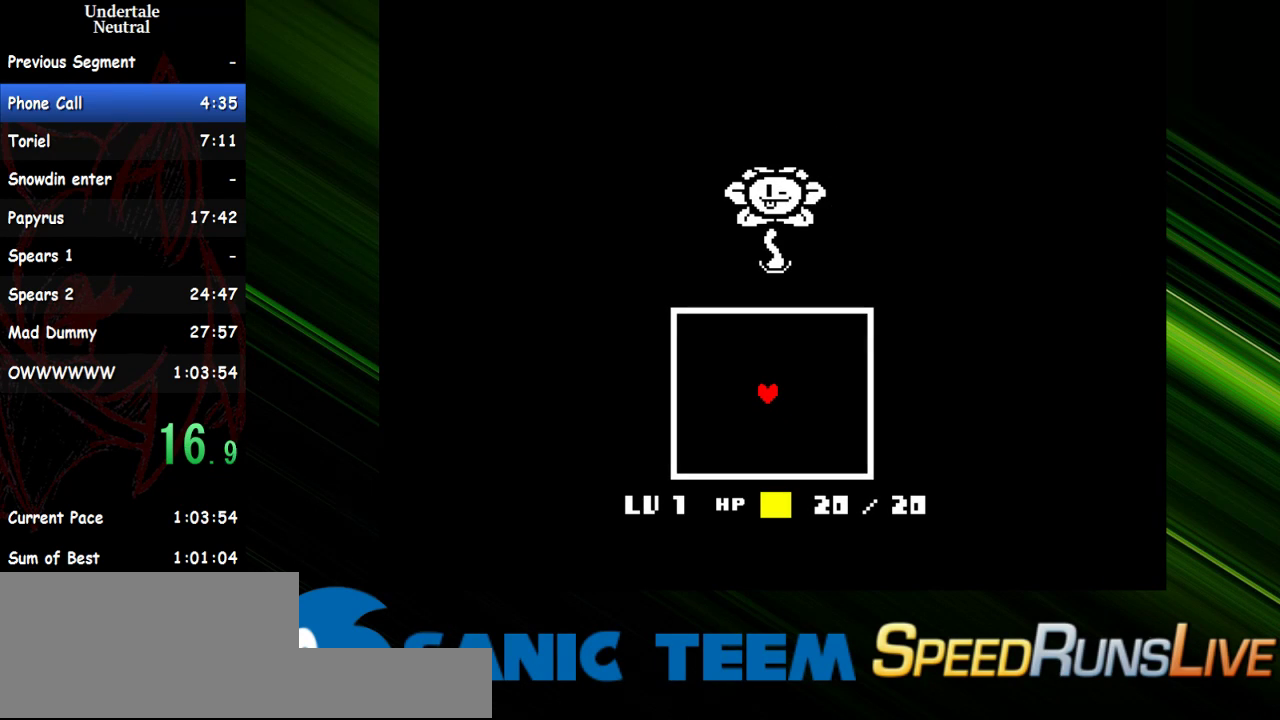
{"keys": ["return", "shift"], "events": [[50, "return", "up"], [50, "shift", "up"], [100, "shift", "down"], [100, "x", "down"], [150, "shift", "up"], [150, "x", "up"], [183, "shift", "down"], [233, "return", "down"], [233, "shift", "up"], [233, "x", "down"], [283, "return", "up"], [283, "shift", "down"], [283, "x", "up"], [333, "return", "down"], [333, "shift", "up"], [383, "return", "up"], [383, "x", "down"], [433, "return", "down"], [433, "shift", "down"], [433, "x", "up"]]}
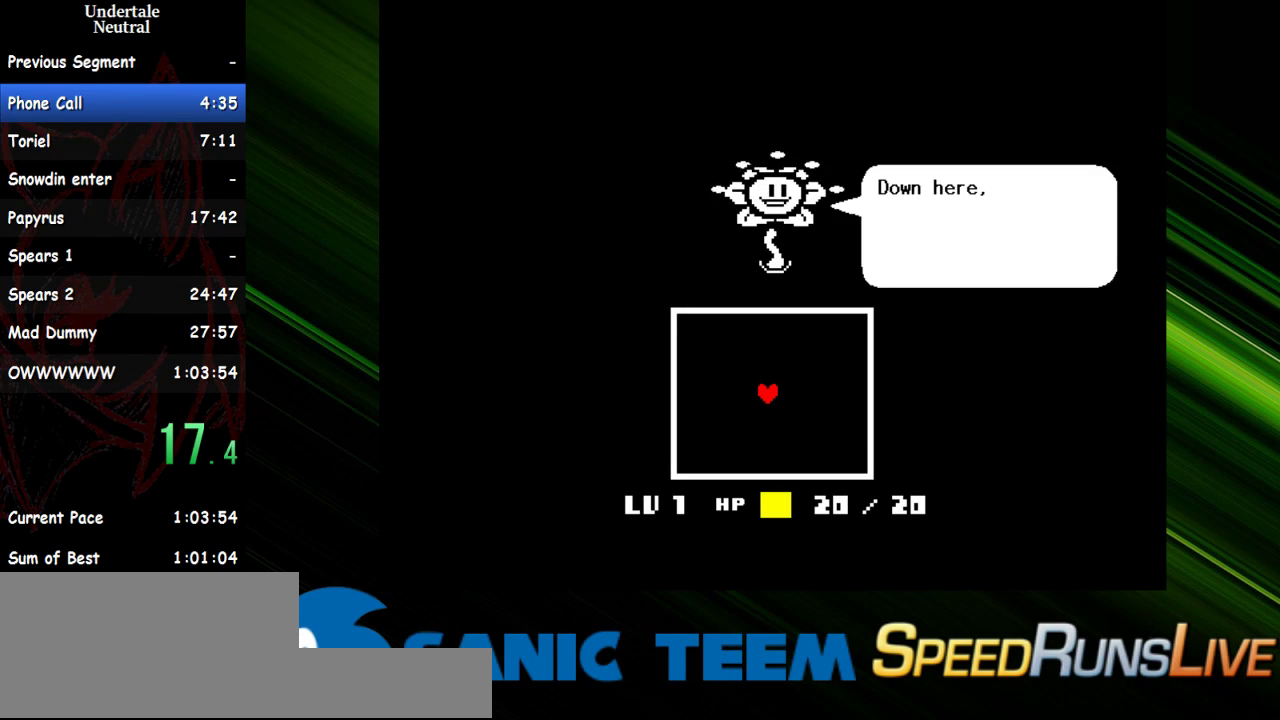
{"keys": [], "events": [[17, "return", "up"], [17, "x", "down"], [67, "return", "down"], [67, "shift", "up"], [117, "return", "up"], [117, "shift", "down"], [117, "x", "up"], [167, "return", "down"], [167, "x", "down"], [200, "return", "up"], [200, "shift", "up"], [250, "x", "up"]]}
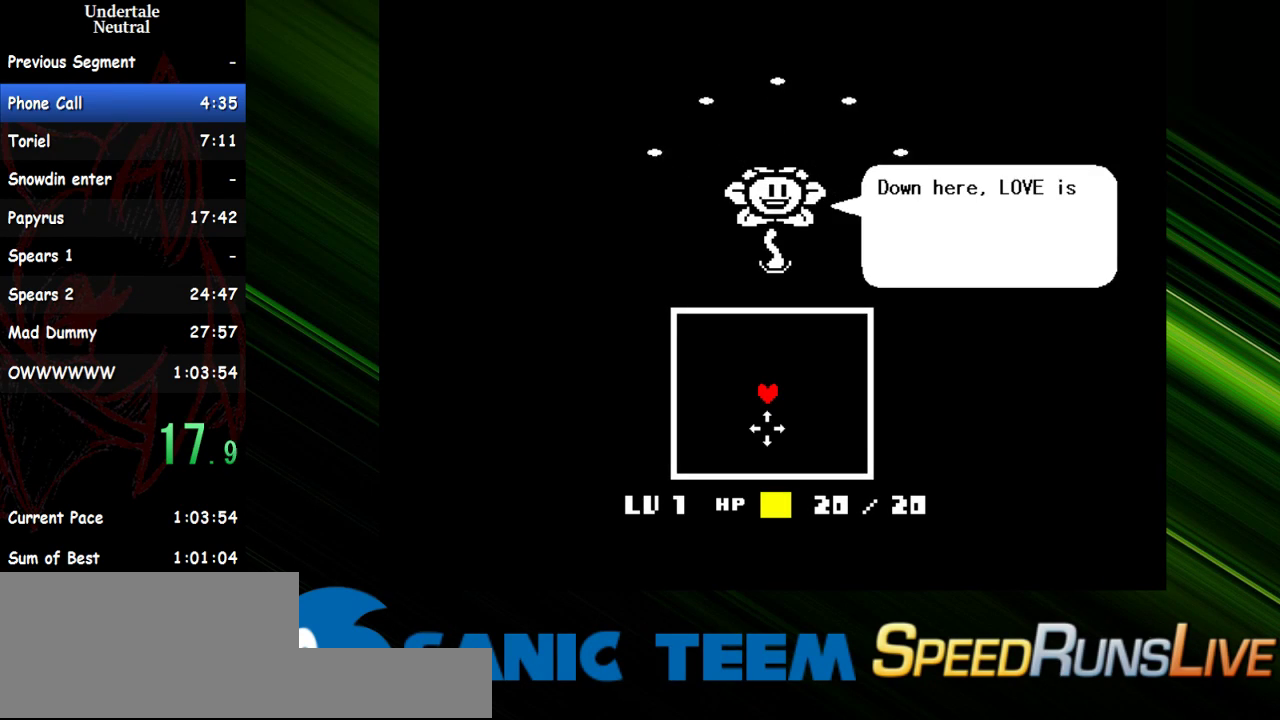
{"keys": ["left", "up"], "events": [[133, "left", "down"], [133, "up", "down"], [267, "x", "down"], [317, "x", "up"], [417, "x", "down"], [500, "x", "up"]]}
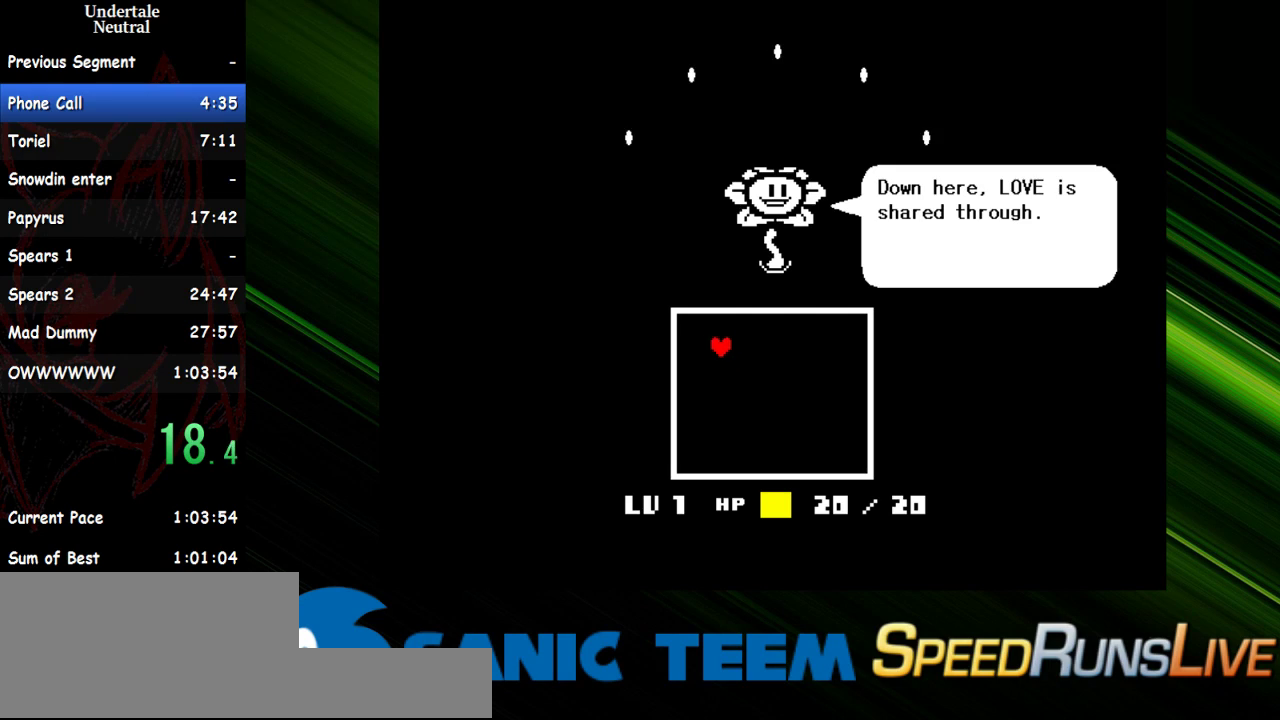
{"keys": ["left"], "events": [[100, "x", "down"], [150, "x", "up"], [233, "x", "down"], [283, "x", "up"], [383, "x", "down"], [467, "up", "up"], [467, "x", "up"]]}
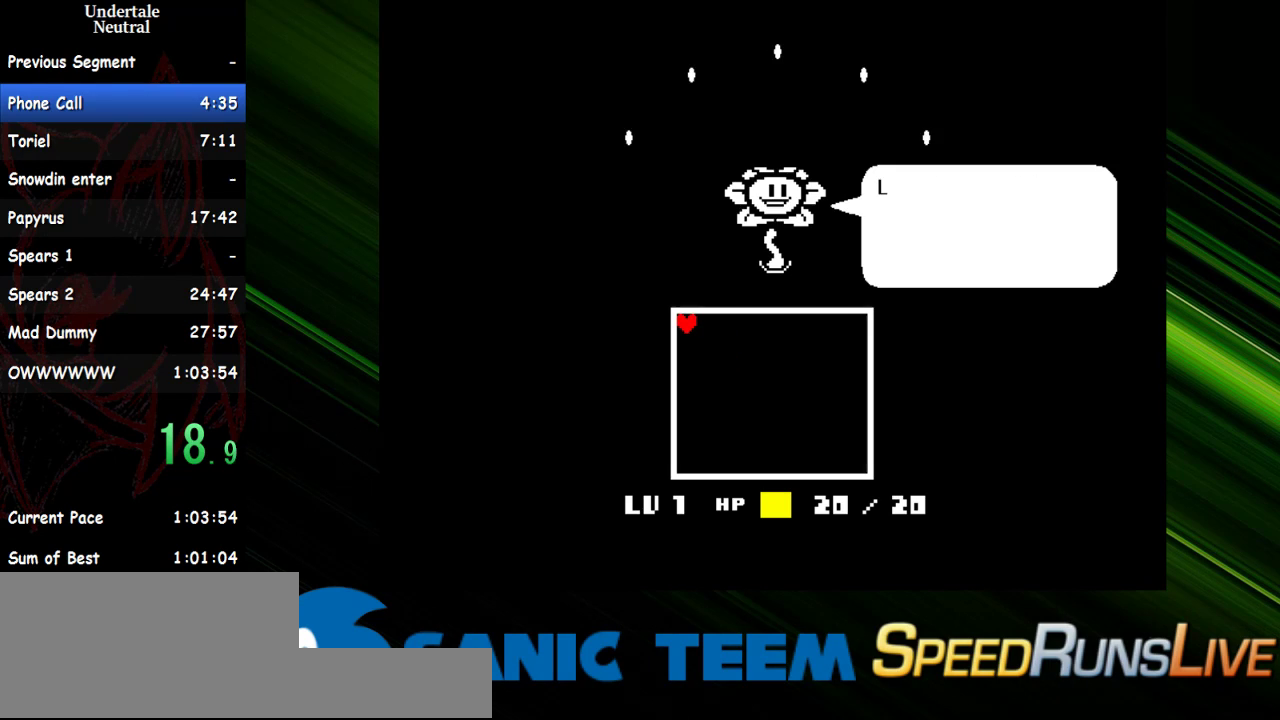
{"keys": [], "events": [[17, "left", "up"], [17, "x", "down"], [117, "return", "down"], [117, "x", "up"], [200, "return", "up"], [250, "return", "down"], [350, "return", "up"], [400, "return", "down"], [483, "return", "up"]]}
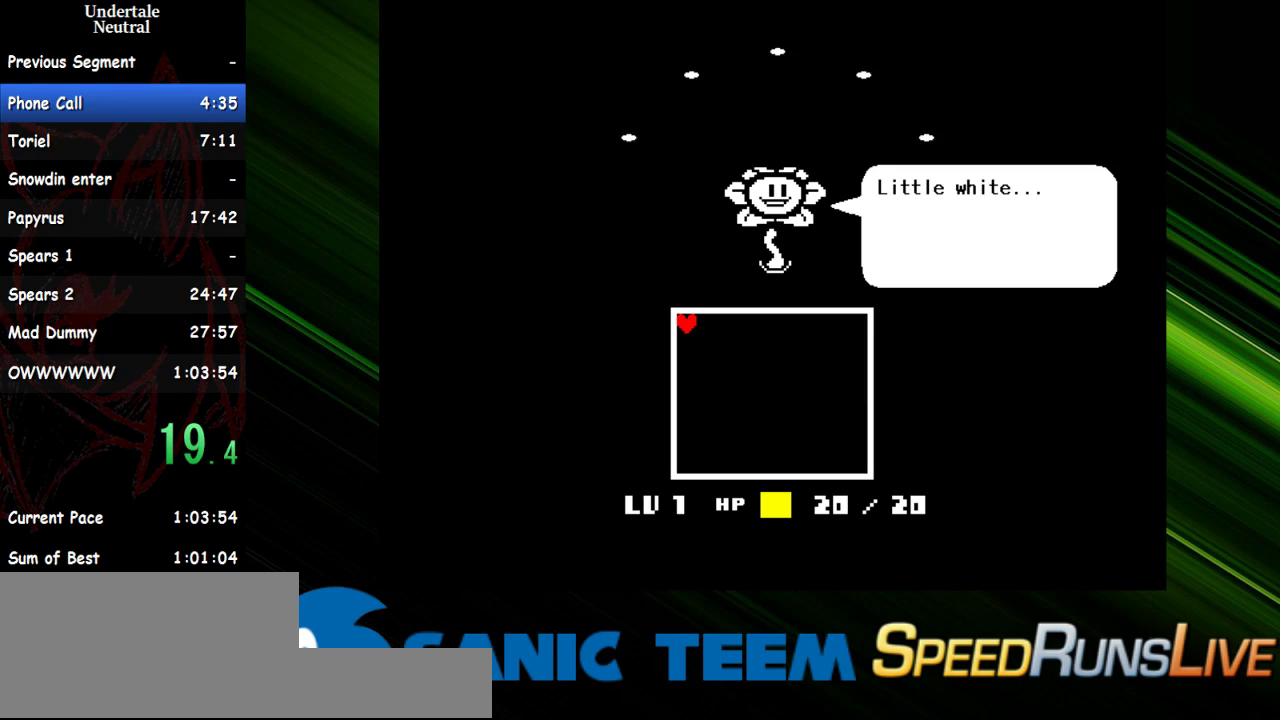
{"keys": ["return"], "events": [[83, "return", "down"], [183, "return", "up"], [217, "return", "down"], [267, "return", "up"], [367, "return", "down"], [417, "return", "up"], [450, "return", "down"]]}
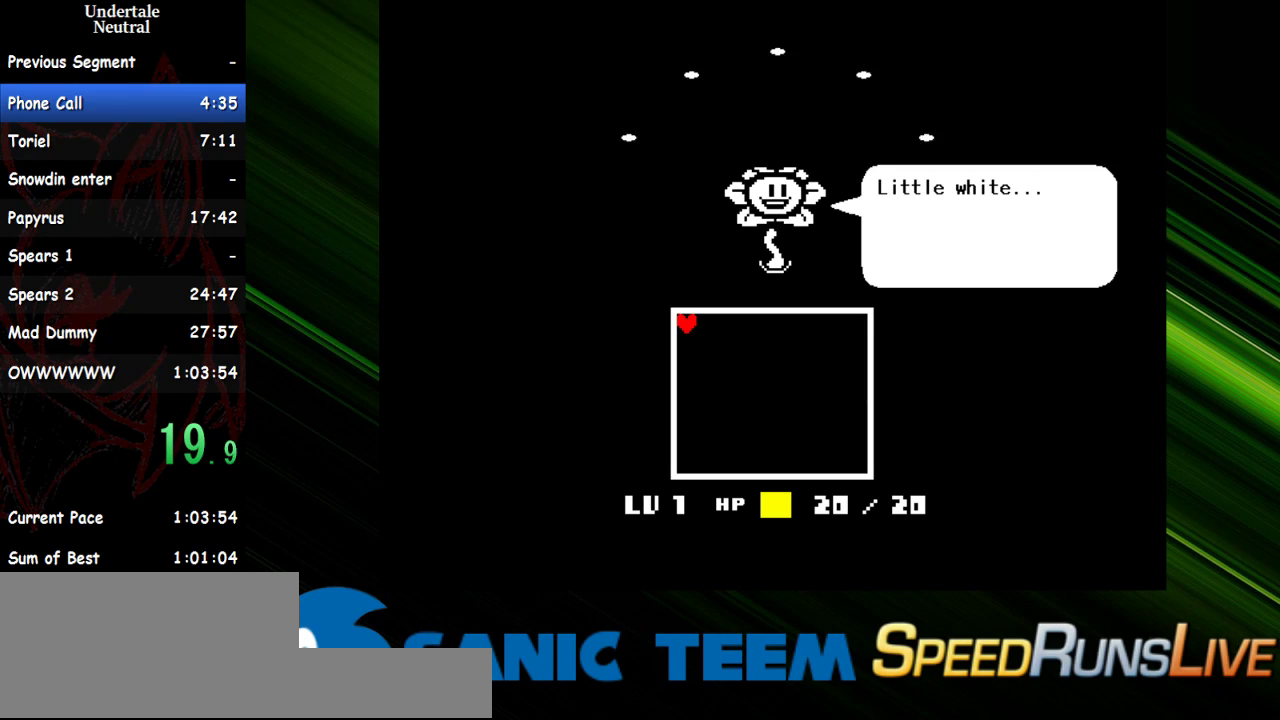
{"keys": [], "events": [[50, "return", "up"], [100, "return", "down"], [183, "return", "up"], [233, "return", "down"], [333, "return", "up"], [433, "return", "down"], [467, "return", "up"]]}
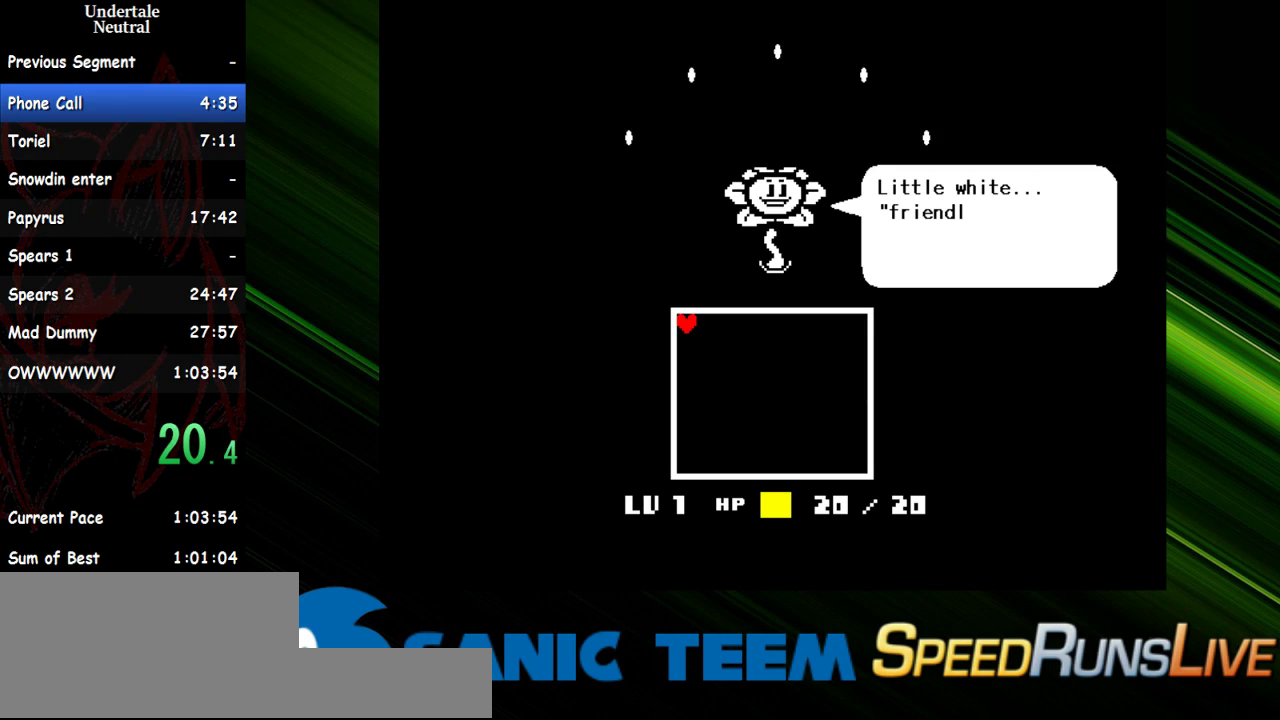
{"keys": ["return"], "events": [[67, "return", "down"], [117, "return", "up"], [200, "return", "down"], [250, "return", "up"], [300, "return", "down"], [400, "return", "up"], [483, "return", "down"]]}
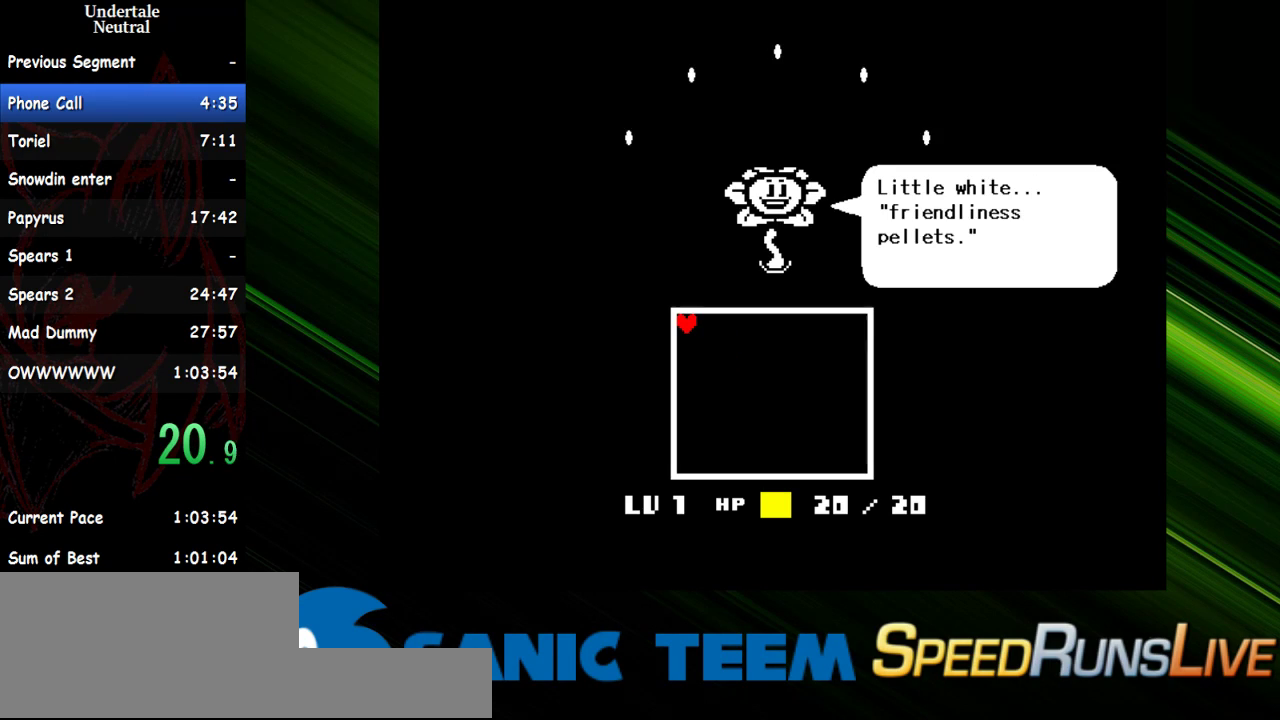
{"keys": ["return"], "events": [[33, "return", "up"], [83, "return", "down"], [183, "return", "up"], [217, "return", "down"], [317, "return", "up"], [367, "return", "down"], [450, "return", "up"], [500, "return", "down"]]}
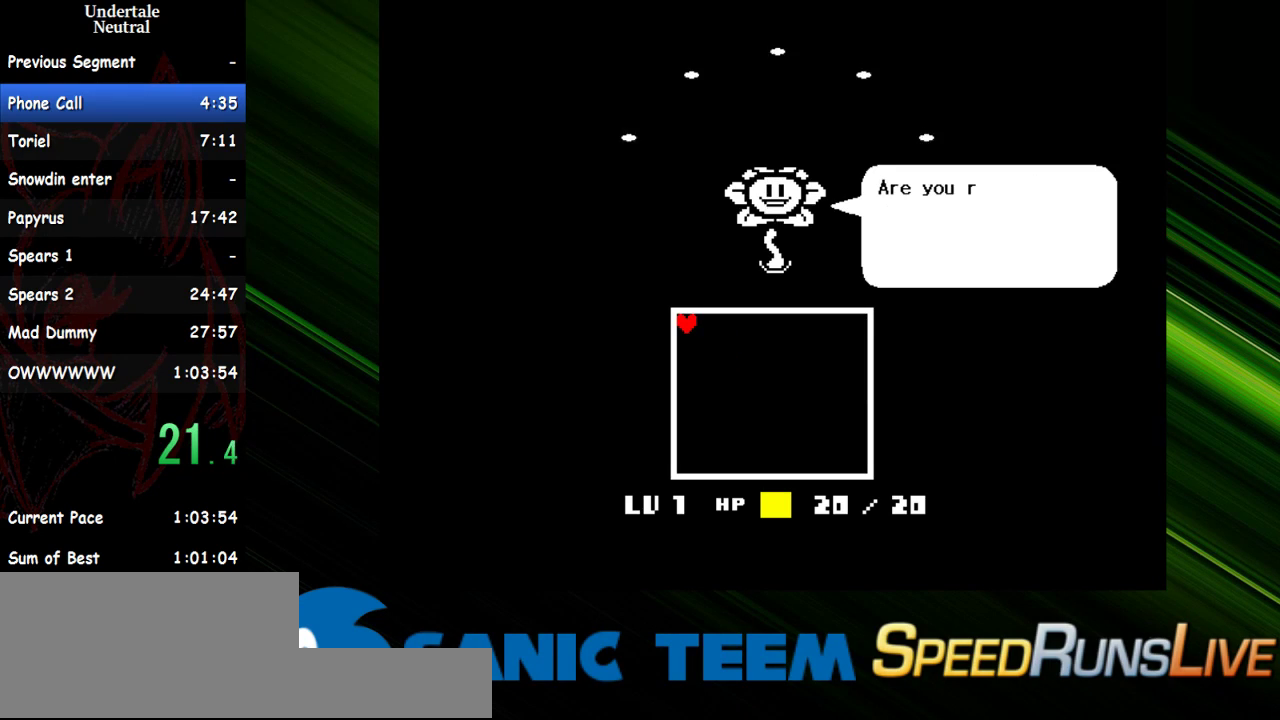
{"keys": ["return"], "events": [[100, "return", "up"], [150, "return", "down"], [200, "return", "up"], [233, "return", "down"], [333, "return", "up"], [383, "return", "down"], [433, "return", "up"], [467, "return", "down"]]}
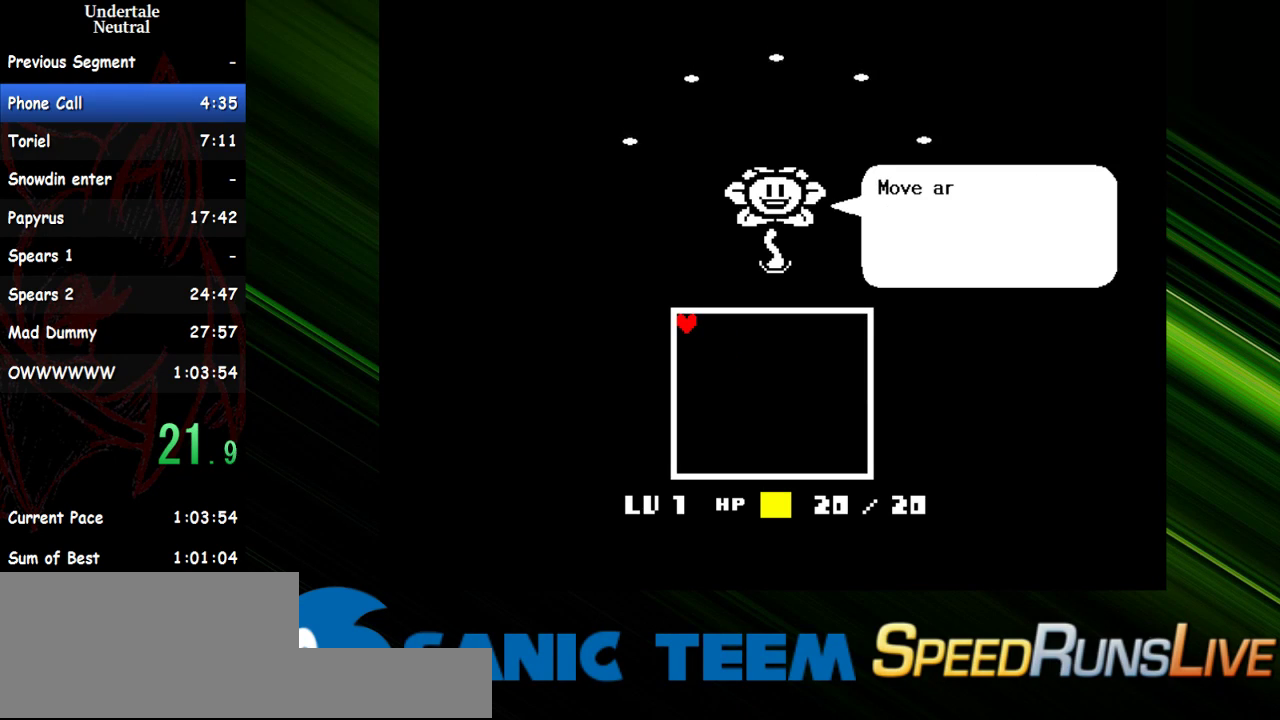
{"keys": ["return"], "events": [[67, "return", "up"], [117, "return", "down"], [200, "return", "up"], [300, "return", "down"], [400, "return", "up"], [450, "return", "down"]]}
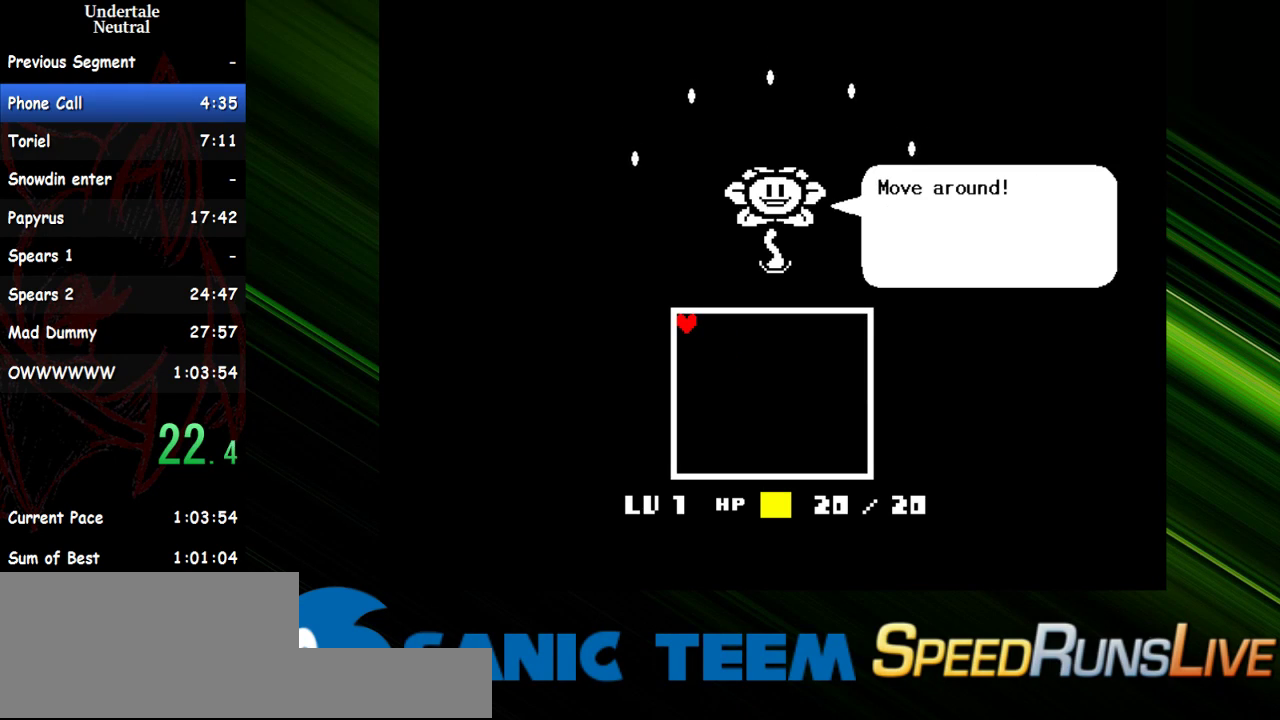
{"keys": [], "events": [[33, "return", "up"], [83, "return", "down"], [183, "return", "up"]]}
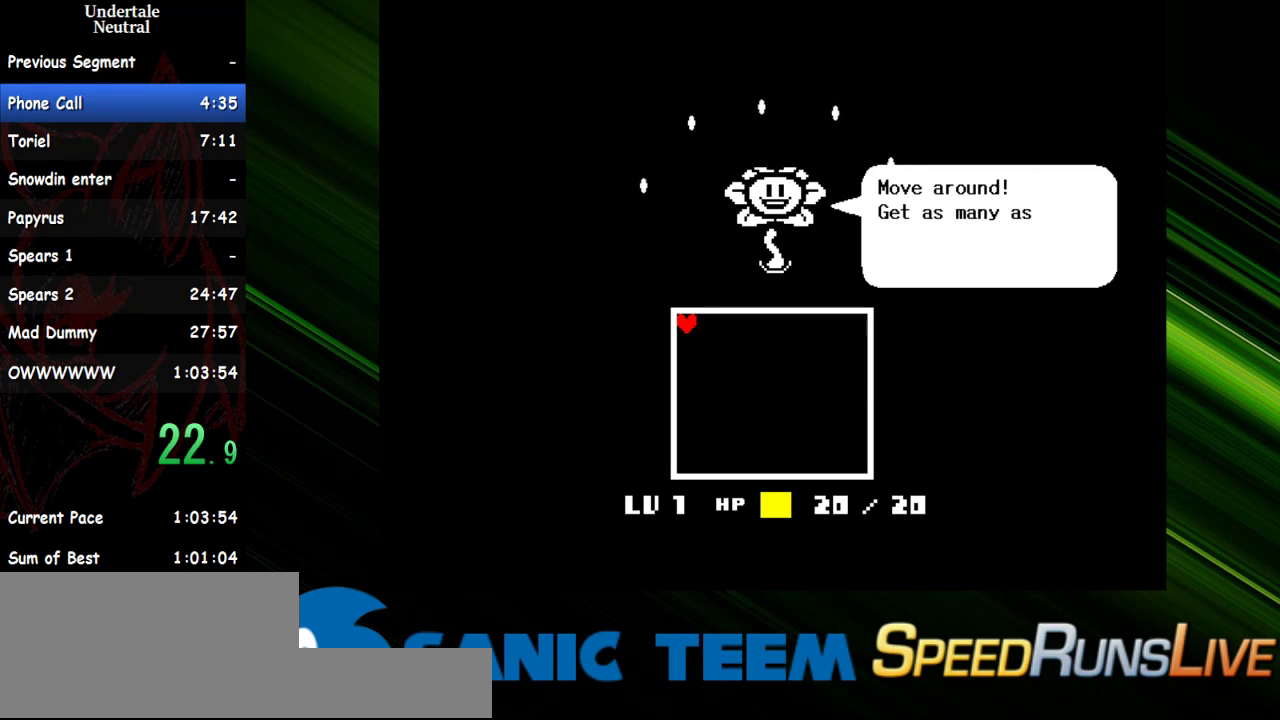
{"keys": [], "events": []}
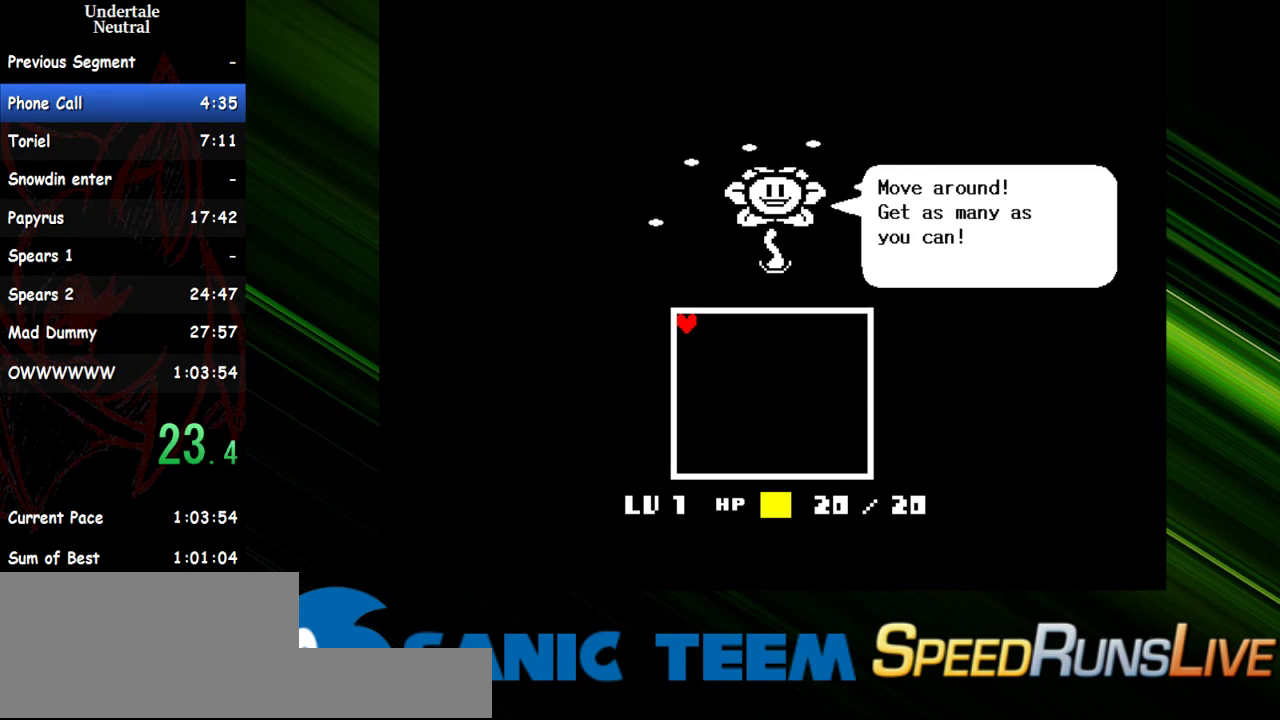
{"keys": [], "events": []}
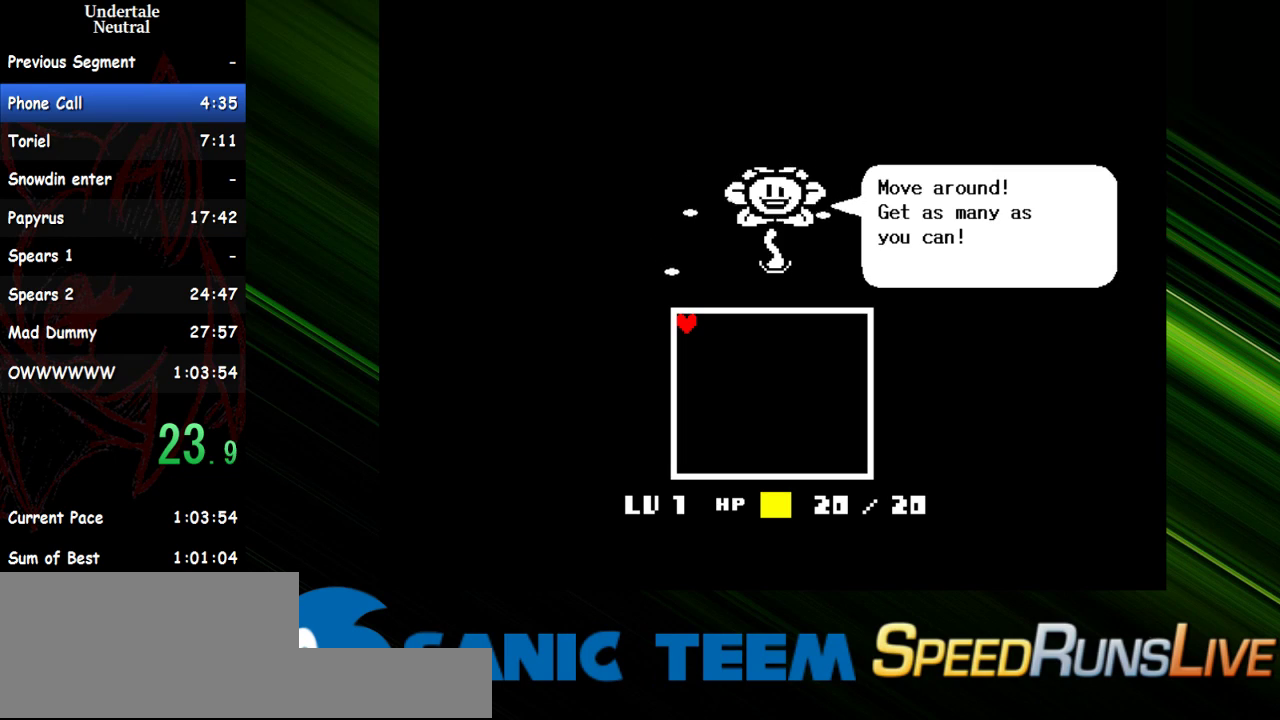
{"keys": [], "events": []}
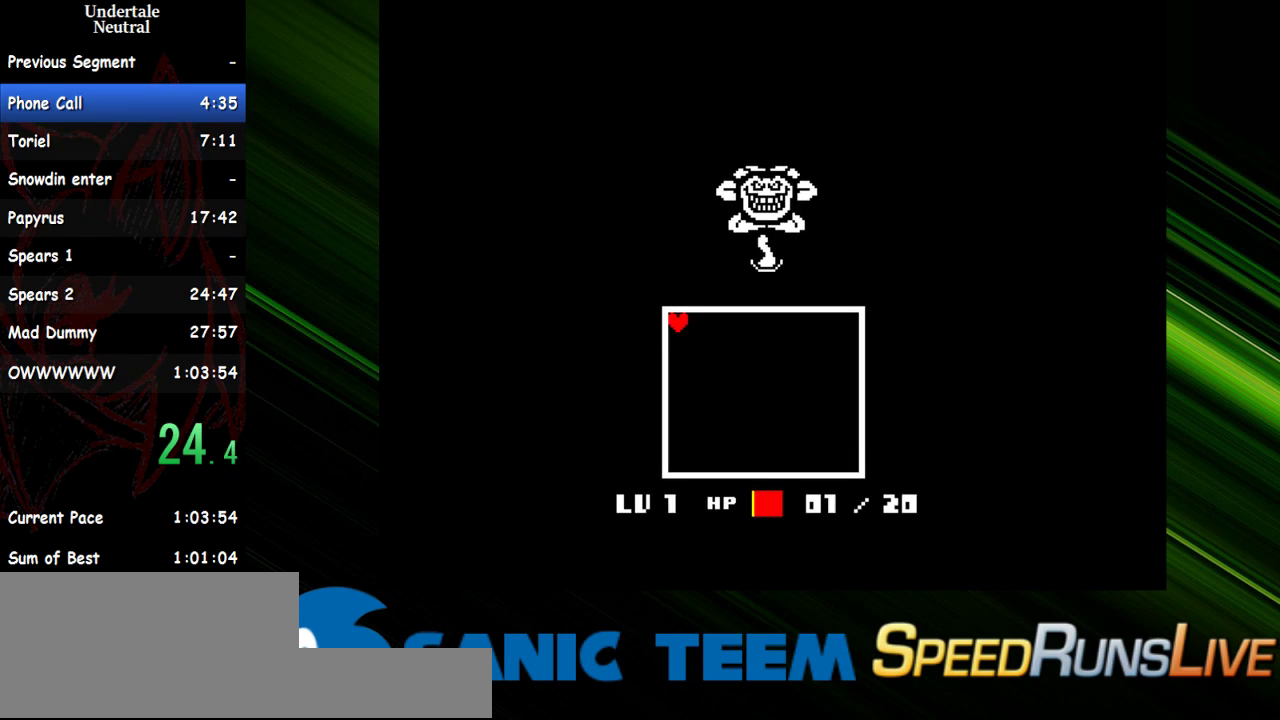
{"keys": ["down", "right"], "events": [[50, "down", "down"], [467, "right", "down"]]}
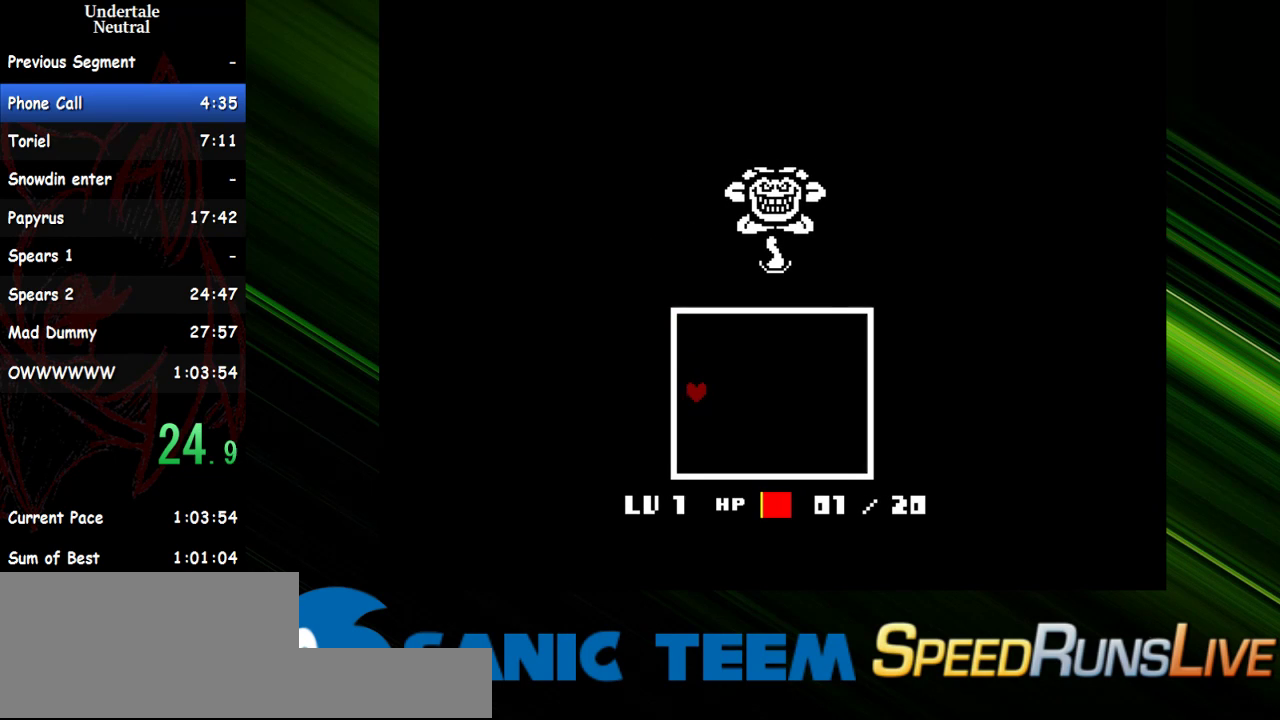
{"keys": ["down", "right"], "events": [[67, "left", "down"], [67, "right", "up"], [117, "left", "up"], [167, "right", "down"], [250, "left", "down"], [250, "right", "up"], [300, "left", "up"], [300, "right", "down"], [400, "left", "down"], [400, "right", "up"], [450, "left", "up"], [483, "right", "down"]]}
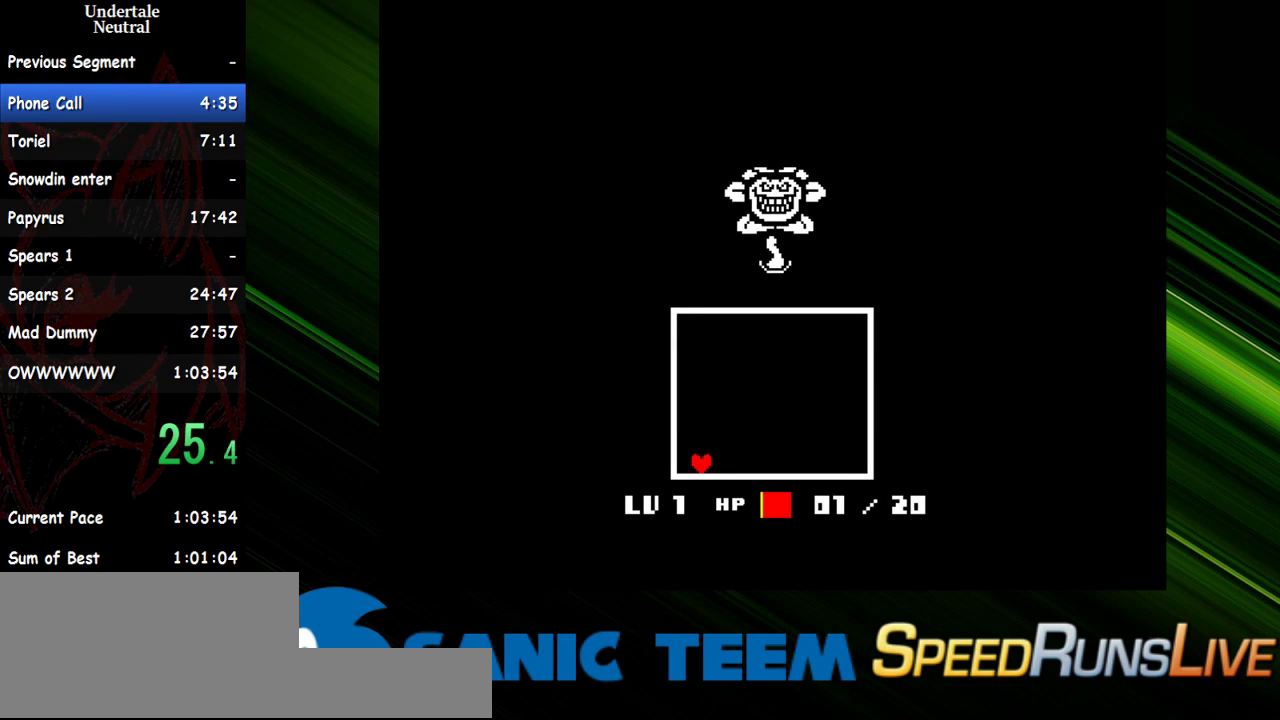
{"keys": ["left"], "events": [[33, "left", "down"], [83, "right", "up"], [133, "left", "up"], [133, "right", "down"], [217, "left", "down"], [217, "right", "up"], [367, "down", "up"]]}
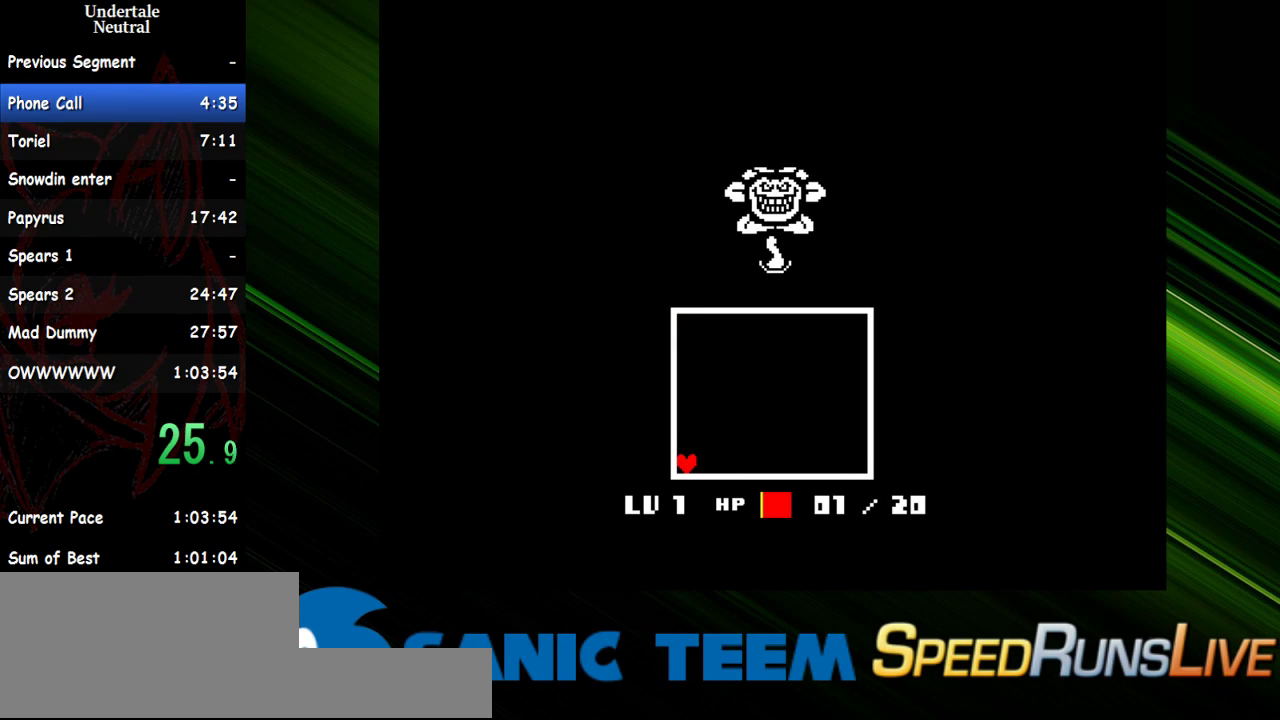
{"keys": ["return"], "events": [[150, "left", "up"], [233, "return", "down"], [283, "return", "up"], [383, "return", "down"], [433, "return", "up"], [483, "return", "down"]]}
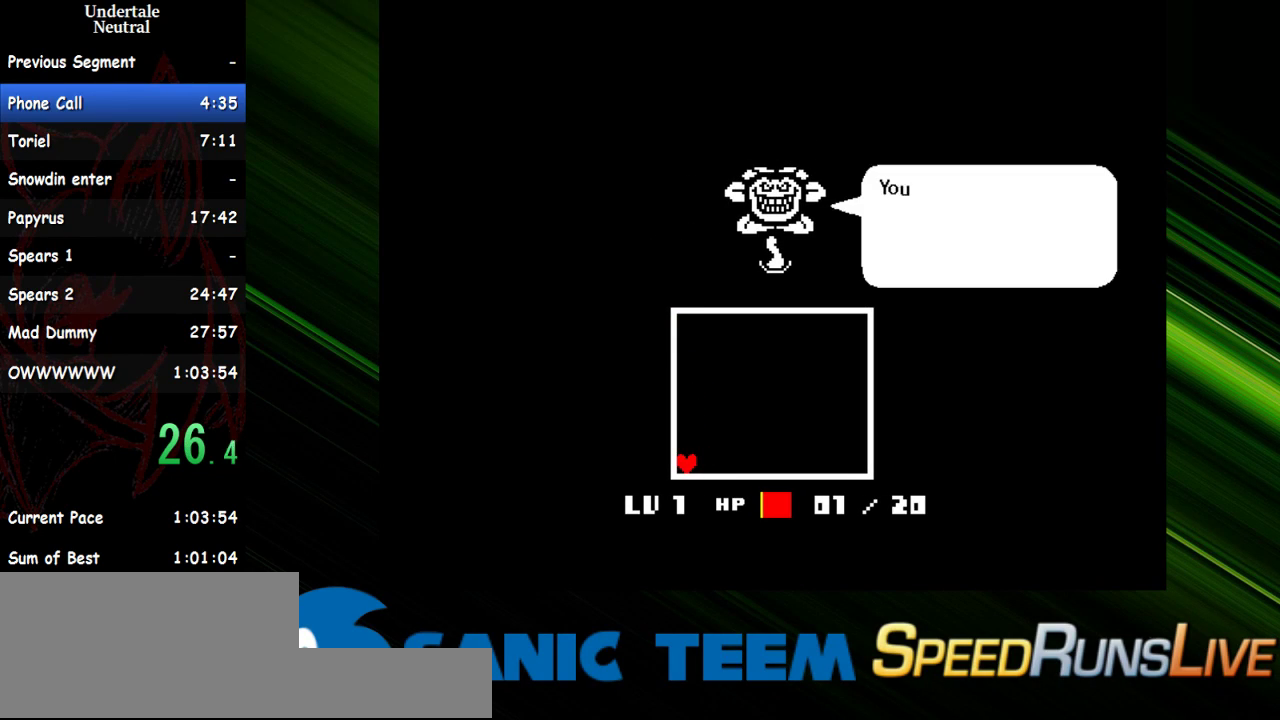
{"keys": ["return"], "events": [[67, "return", "up"], [117, "return", "down"], [167, "return", "up"], [250, "return", "down"], [300, "return", "up"], [400, "return", "down"], [450, "return", "up"], [483, "return", "down"]]}
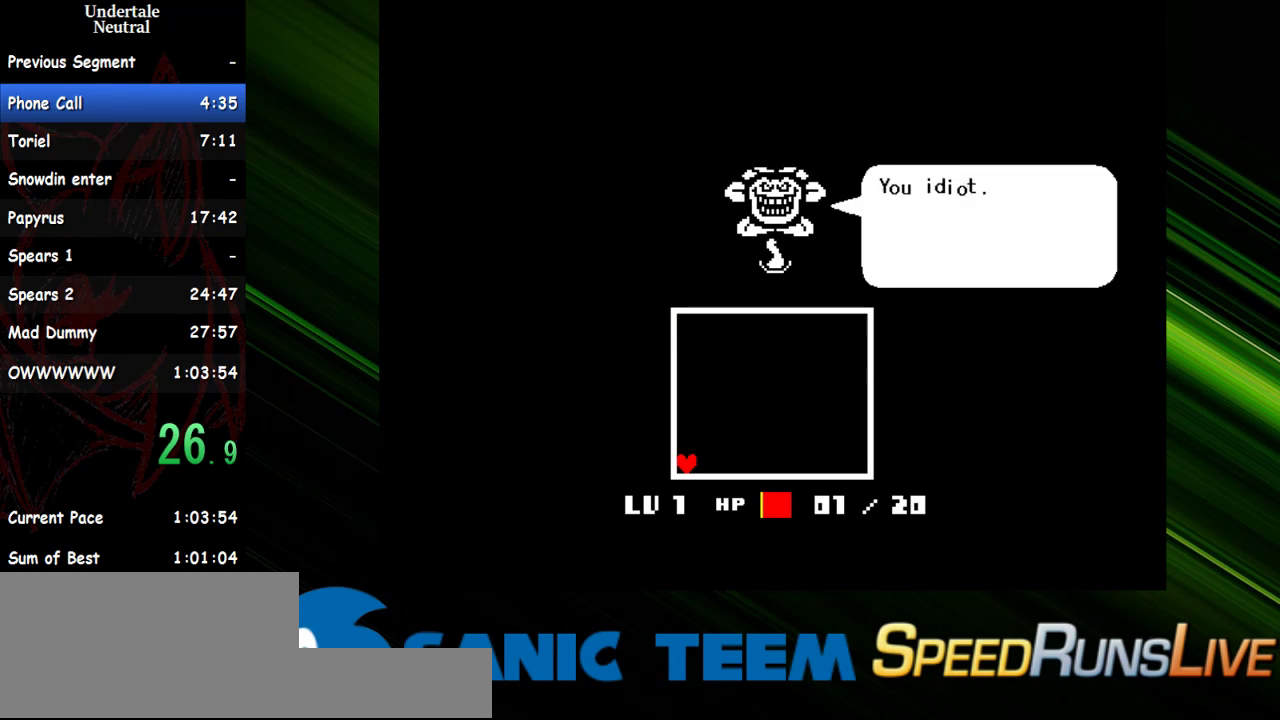
{"keys": ["return"], "events": [[83, "return", "up"], [133, "return", "down"], [317, "return", "up"], [367, "return", "down"], [450, "return", "up"], [500, "return", "down"]]}
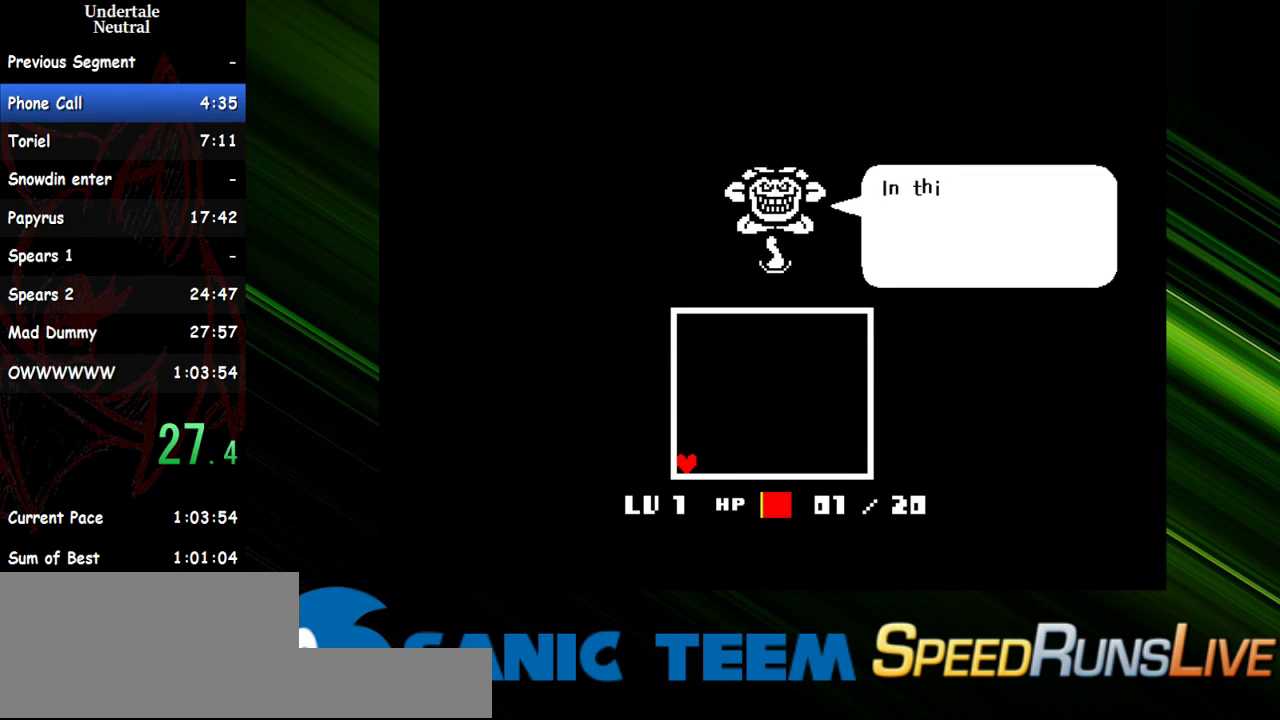
{"keys": ["return"], "events": [[100, "return", "up"], [150, "return", "down"], [200, "return", "up"], [283, "return", "down"], [333, "return", "up"], [433, "return", "down"]]}
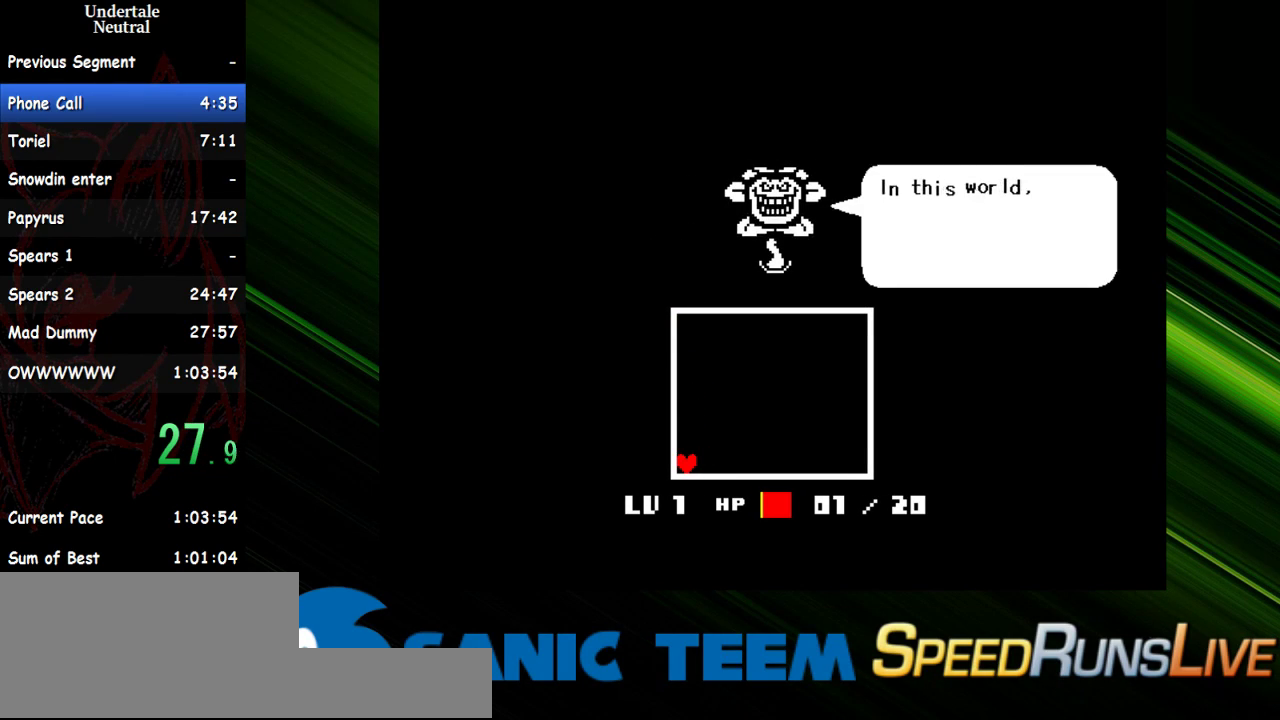
{"keys": ["return"], "events": [[17, "return", "up"], [67, "return", "down"], [167, "return", "up"], [200, "return", "down"], [300, "return", "up"], [350, "return", "down"], [450, "return", "up"], [483, "return", "down"]]}
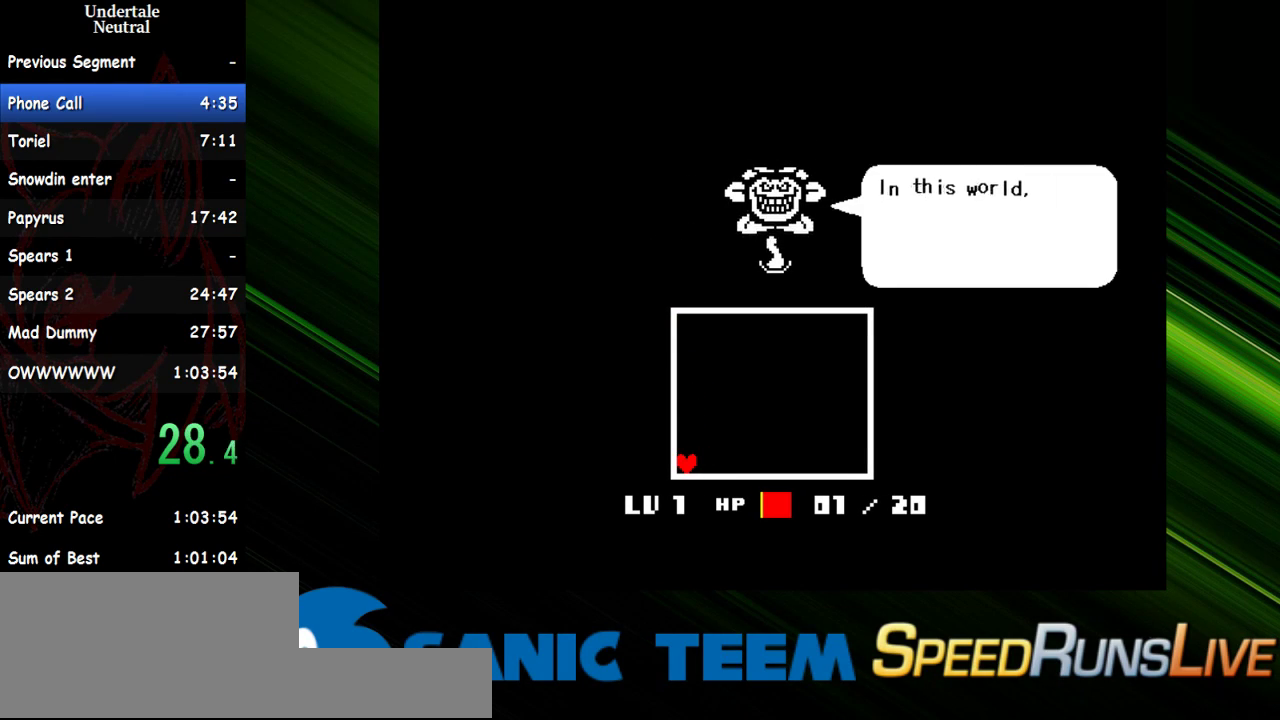
{"keys": [], "events": [[83, "return", "up"], [133, "return", "down"], [217, "return", "up"], [267, "return", "down"], [367, "return", "up"], [417, "return", "down"], [500, "return", "up"]]}
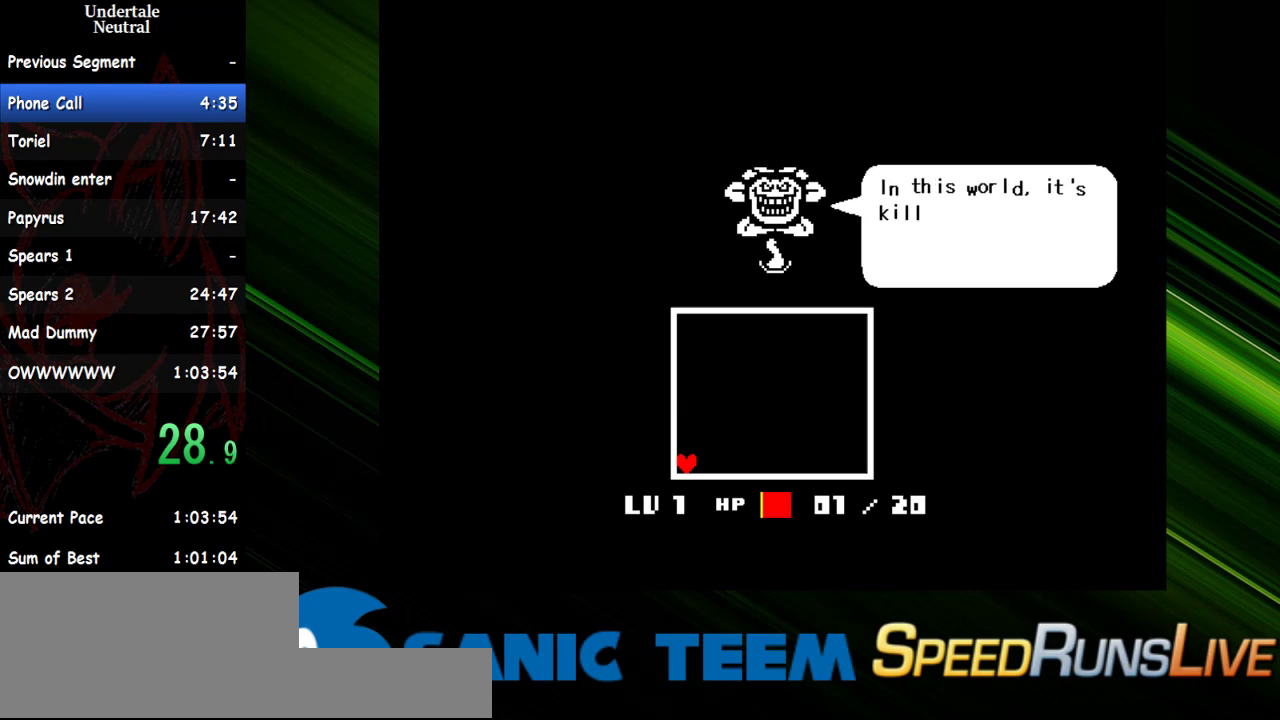
{"keys": [], "events": [[50, "return", "down"], [150, "return", "up"], [233, "return", "down"], [283, "return", "up"], [333, "return", "down"], [433, "return", "up"]]}
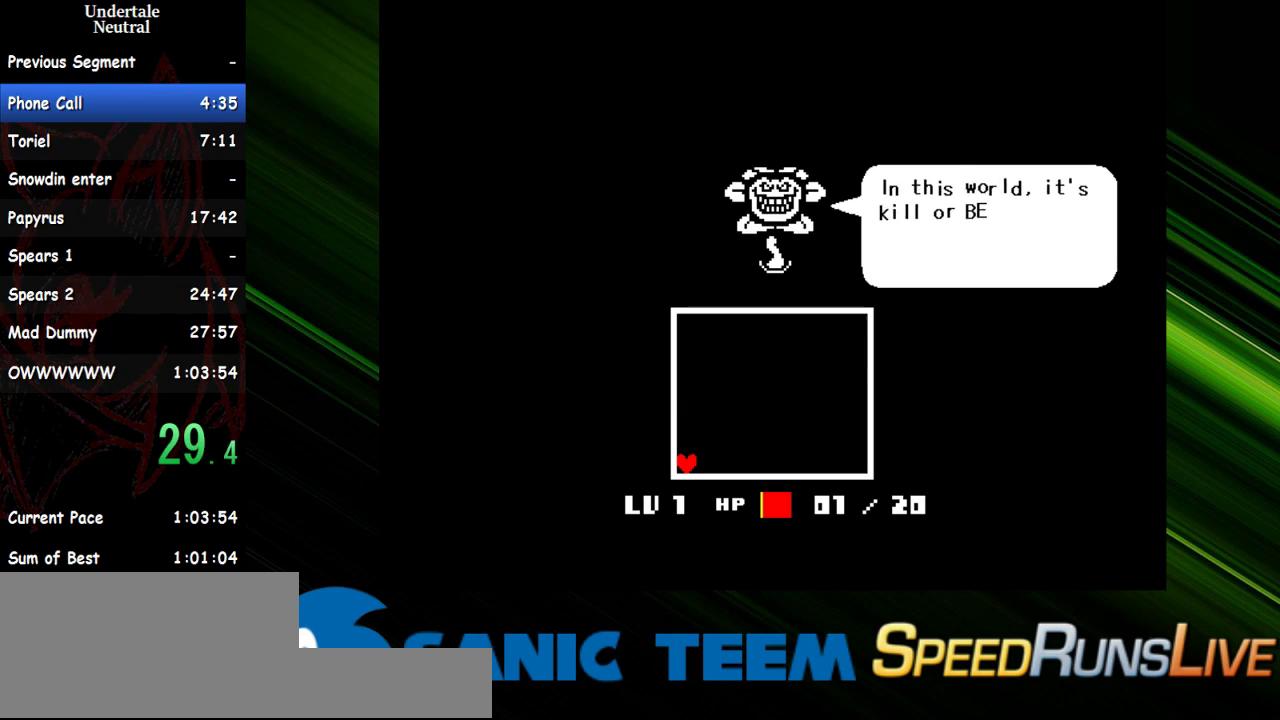
{"keys": ["return"], "events": [[17, "return", "down"], [117, "return", "up"], [167, "return", "down"], [250, "return", "up"], [350, "return", "down"], [400, "return", "up"], [483, "return", "down"]]}